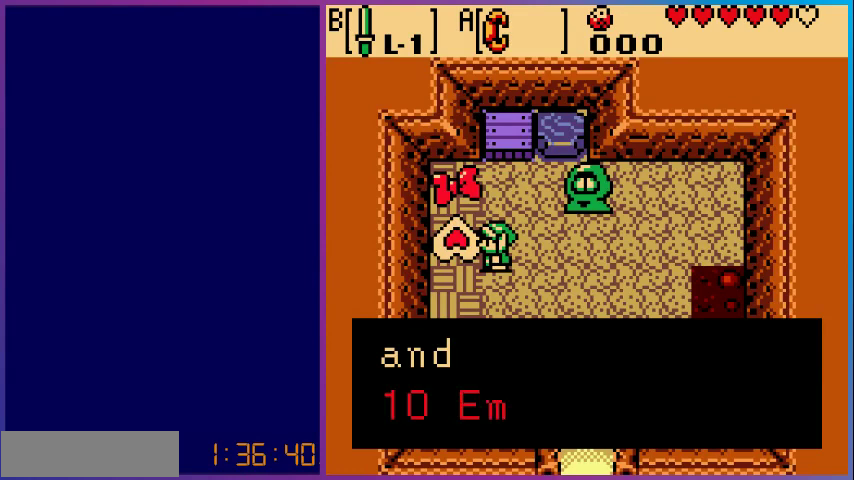
Gameplay with a controller (Nintendo layout); each line is a JSON object with the inputs held at the frame after it. "events" lists button and stick changes between this image and that frame as [ms after this image, input, new state], when the widget could be followed in between. Not read: L3 R3.
{"buttons": [], "events": [[200, "A", "down"], [367, "A", "up"]]}
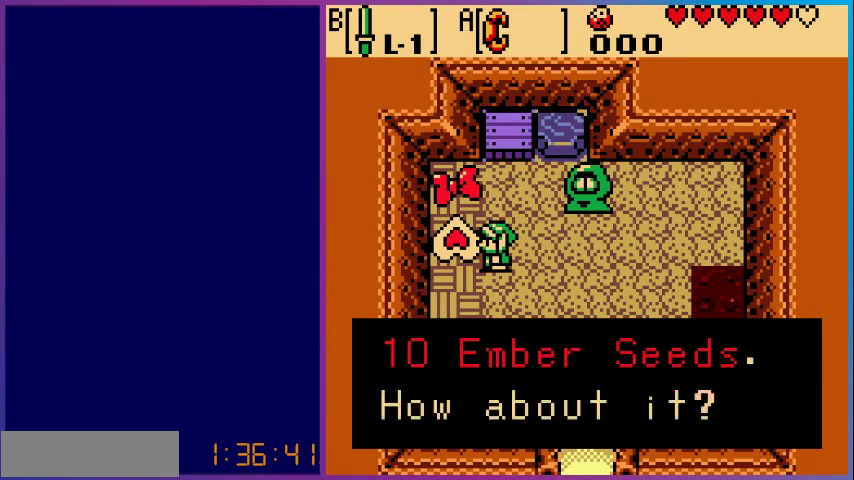
{"buttons": ["A"], "events": [[467, "A", "down"]]}
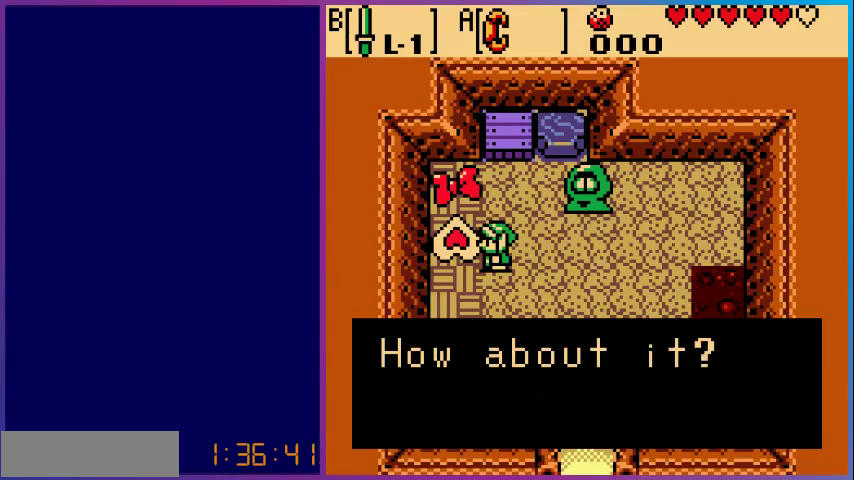
{"buttons": [], "events": [[200, "A", "up"]]}
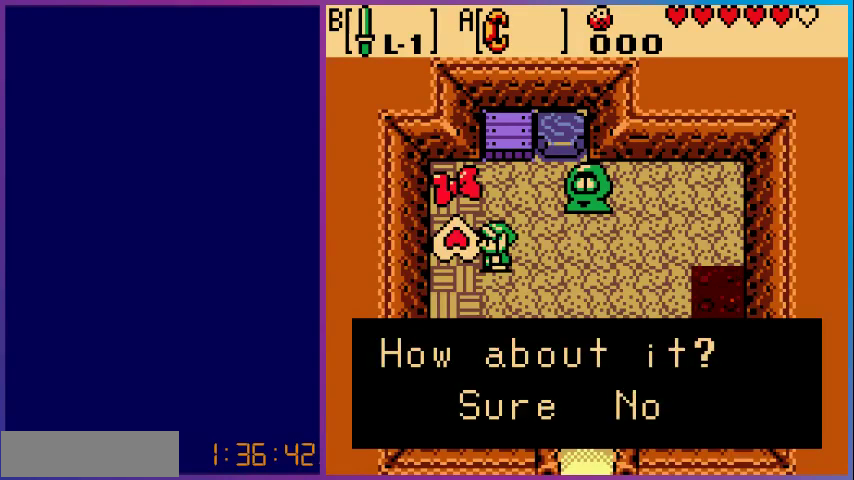
{"buttons": ["A"], "events": [[333, "DPAD_RIGHT", "down"], [467, "DPAD_RIGHT", "up"], [500, "A", "down"]]}
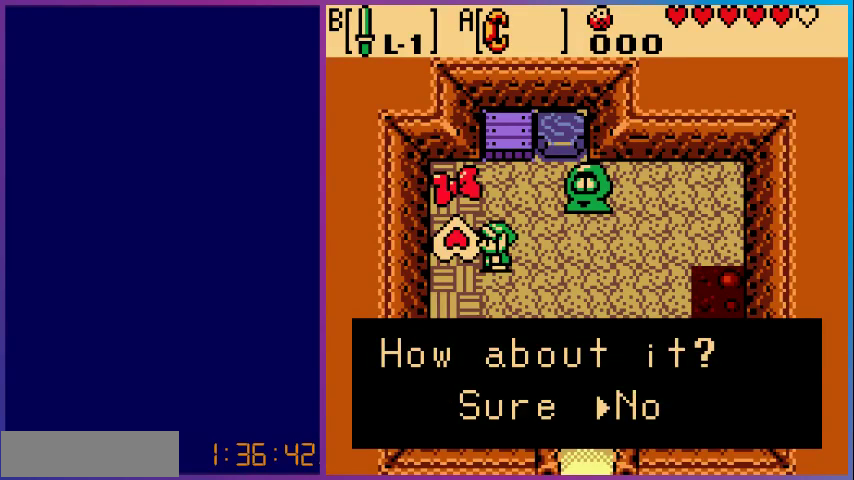
{"buttons": ["DPAD_DOWN"], "events": [[167, "A", "up"], [467, "DPAD_DOWN", "down"]]}
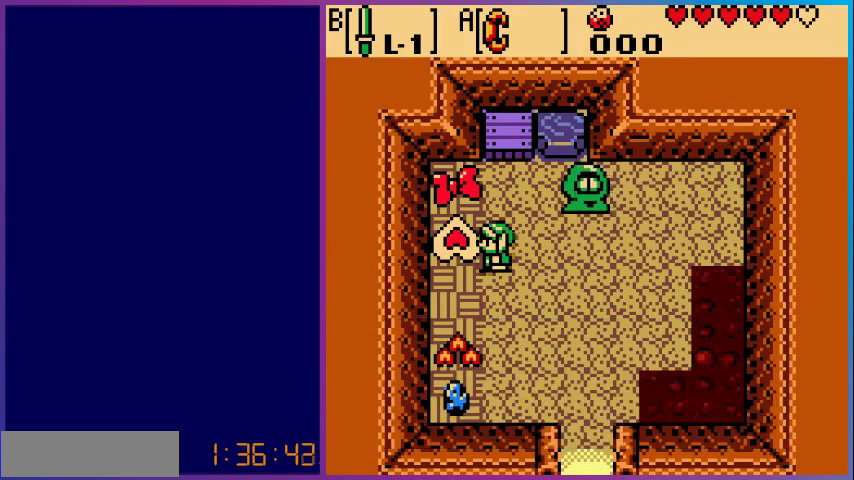
{"buttons": ["DPAD_LEFT"], "events": [[433, "DPAD_LEFT", "down"], [467, "DPAD_DOWN", "up"]]}
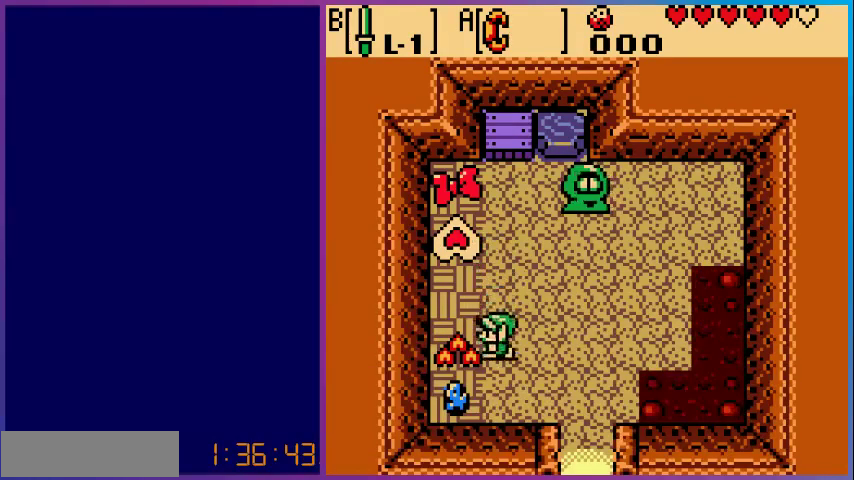
{"buttons": [], "events": [[33, "DPAD_LEFT", "up"], [100, "A", "down"], [333, "A", "up"]]}
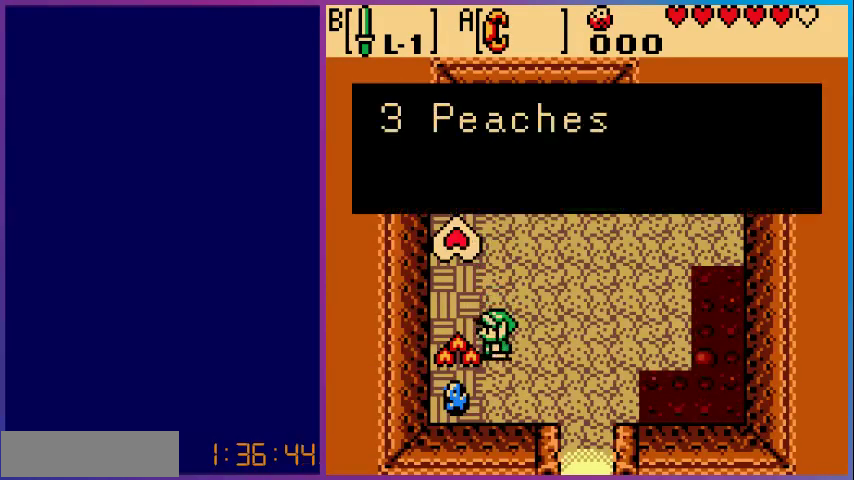
{"buttons": [], "events": [[33, "A", "down"], [200, "A", "up"]]}
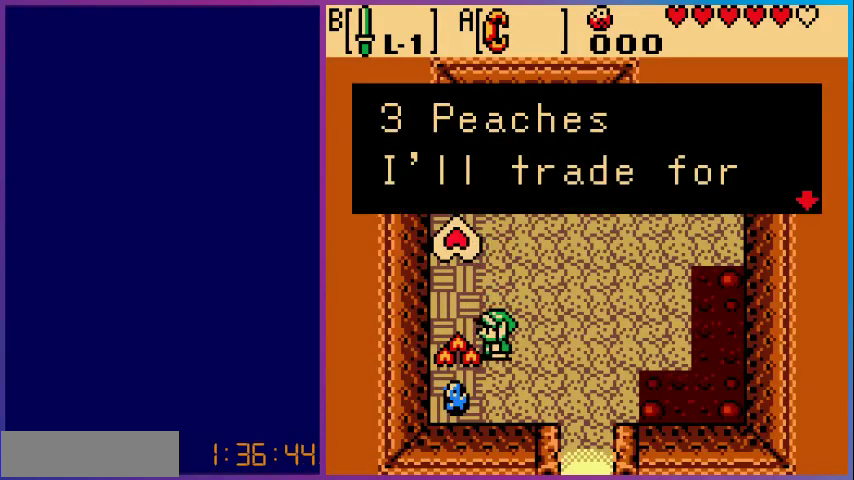
{"buttons": ["A"], "events": [[467, "A", "down"]]}
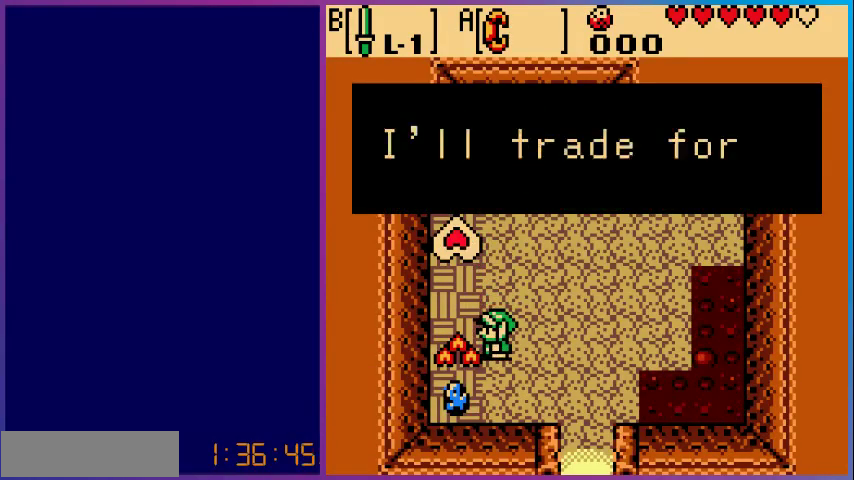
{"buttons": [], "events": [[200, "A", "up"]]}
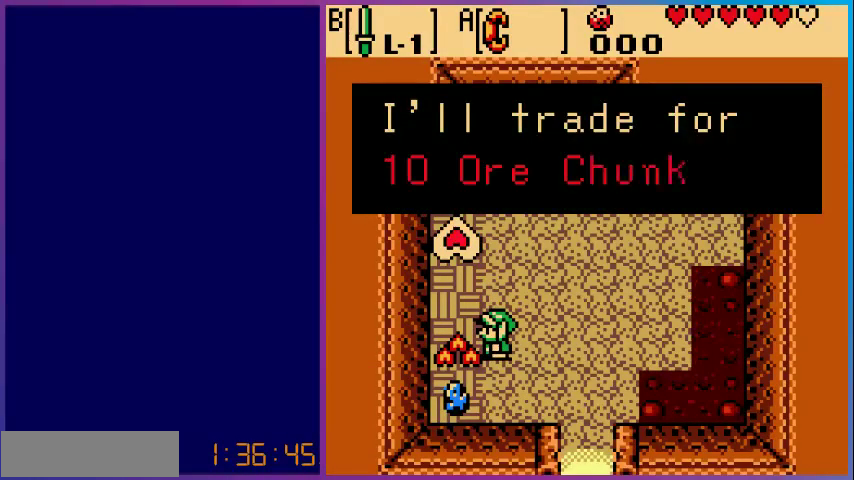
{"buttons": [], "events": []}
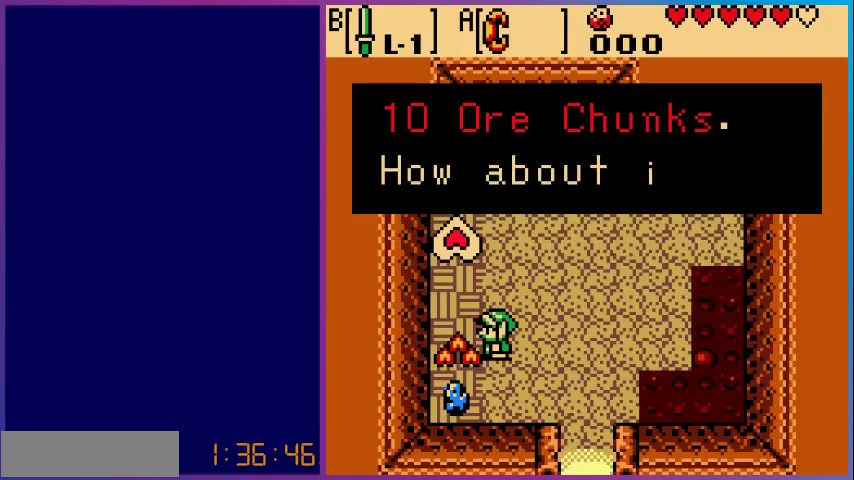
{"buttons": ["A"], "events": [[467, "A", "down"]]}
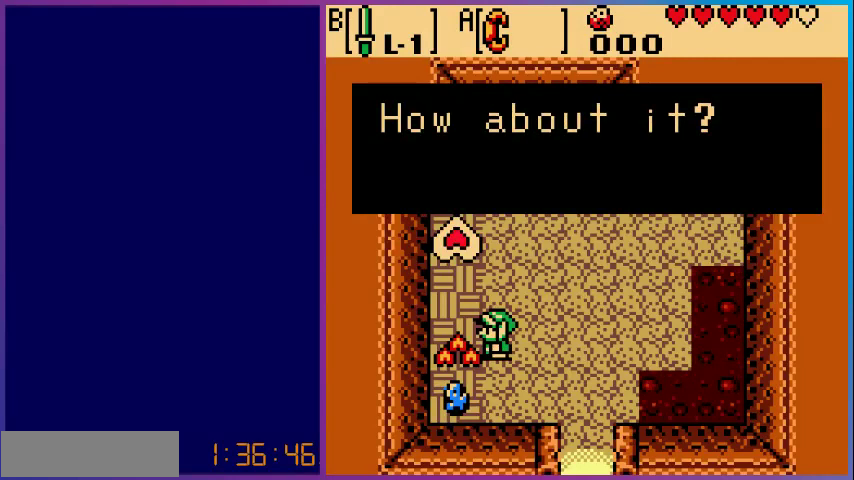
{"buttons": [], "events": [[133, "A", "up"]]}
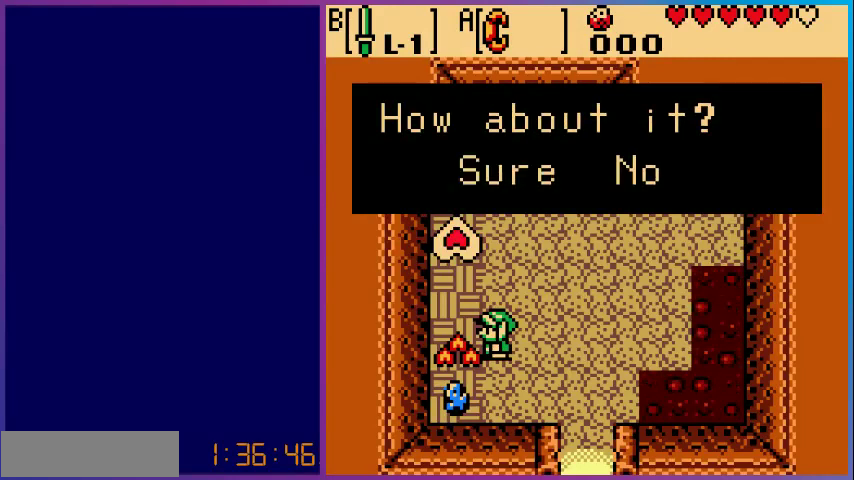
{"buttons": ["A"], "events": [[333, "DPAD_RIGHT", "down"], [433, "A", "down"], [467, "DPAD_RIGHT", "up"]]}
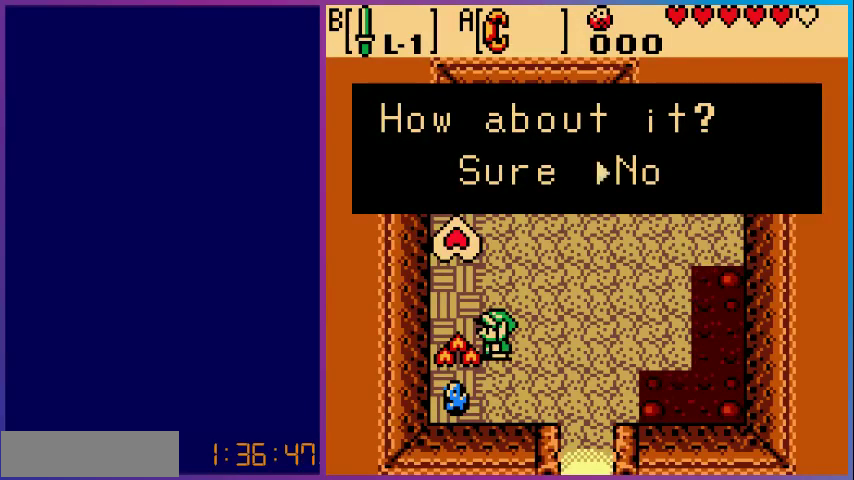
{"buttons": ["DPAD_DOWN"], "events": [[133, "A", "up"], [267, "DPAD_DOWN", "down"]]}
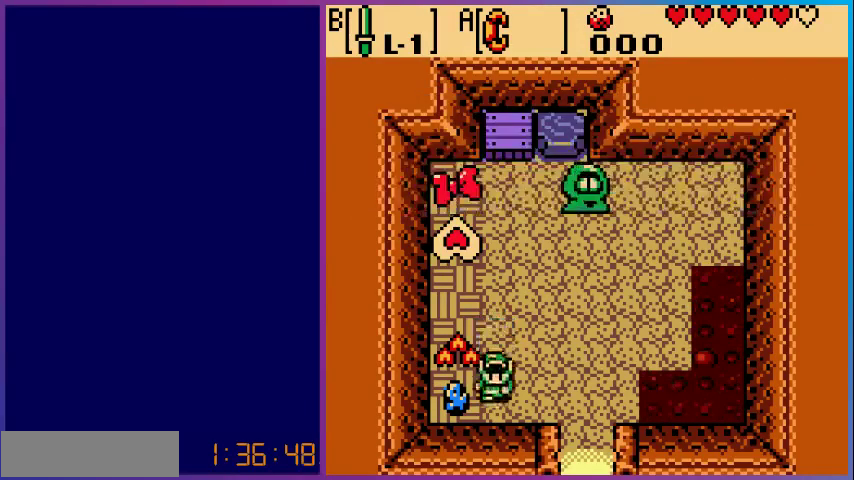
{"buttons": [], "events": [[33, "DPAD_DOWN", "up"], [33, "DPAD_LEFT", "down"], [167, "A", "down"], [233, "DPAD_LEFT", "up"], [400, "A", "up"]]}
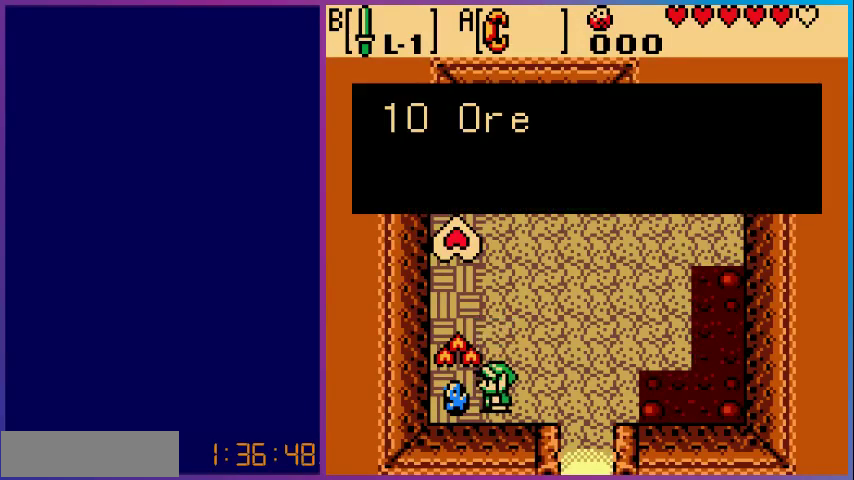
{"buttons": [], "events": [[167, "A", "down"], [300, "A", "up"]]}
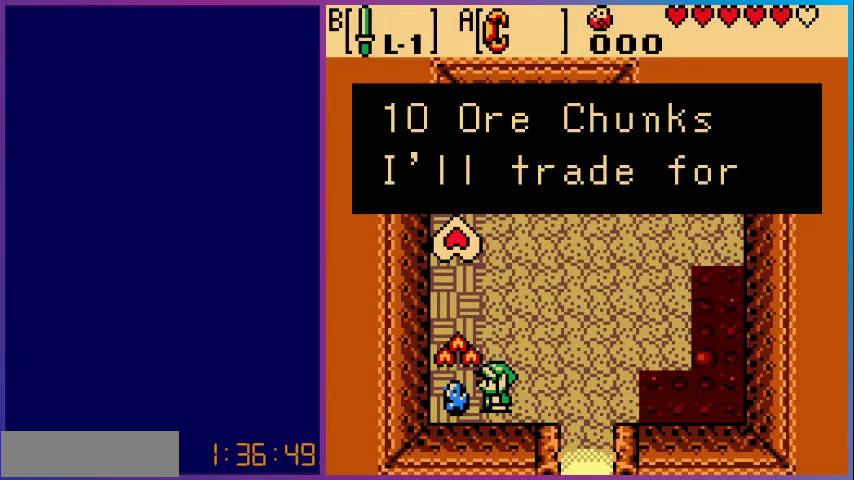
{"buttons": [], "events": [[267, "A", "down"], [433, "A", "up"]]}
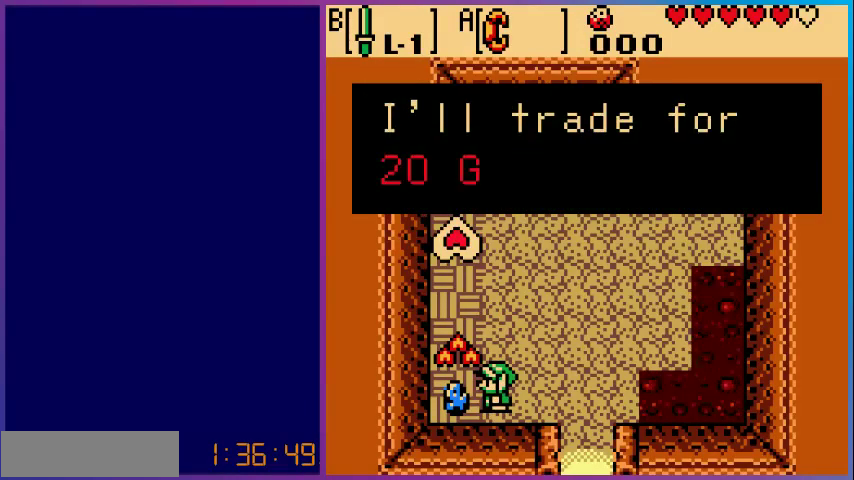
{"buttons": [], "events": []}
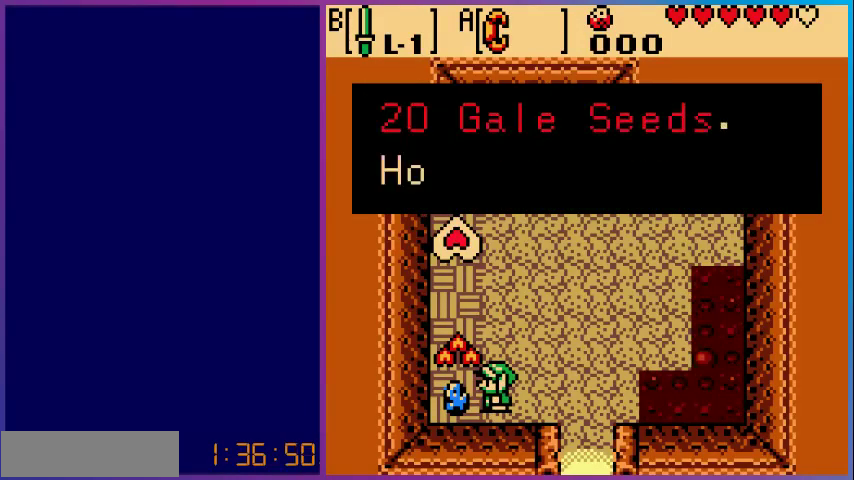
{"buttons": [], "events": []}
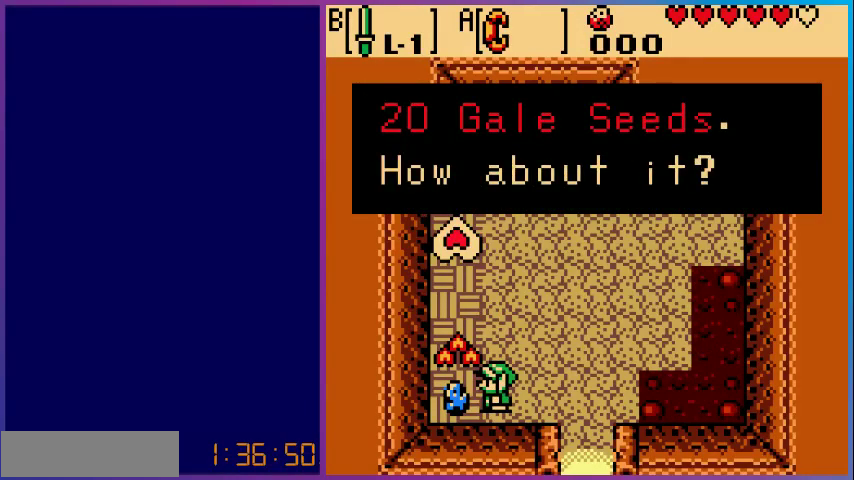
{"buttons": ["A"], "events": [[333, "A", "down"]]}
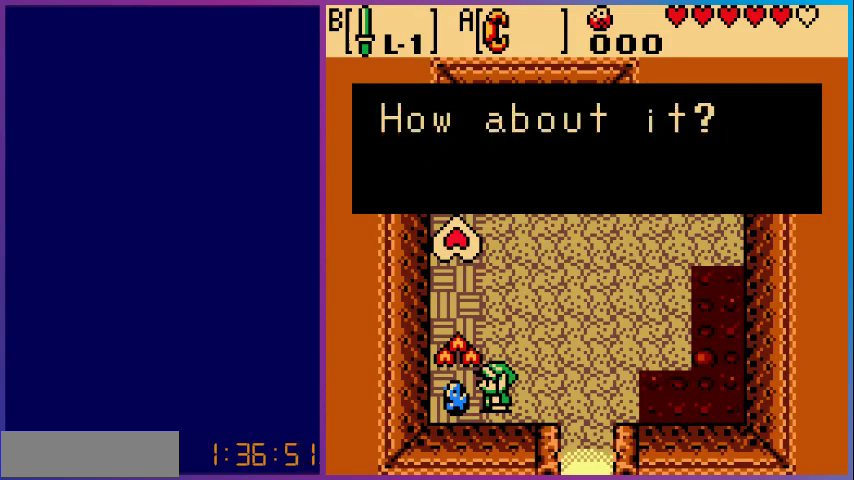
{"buttons": [], "events": [[33, "A", "up"]]}
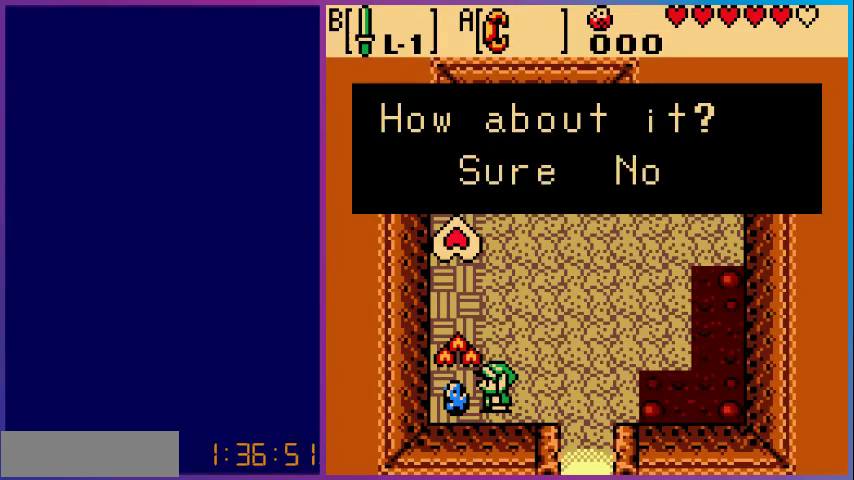
{"buttons": ["A"], "events": [[333, "DPAD_RIGHT", "down"], [433, "A", "down"], [500, "DPAD_RIGHT", "up"]]}
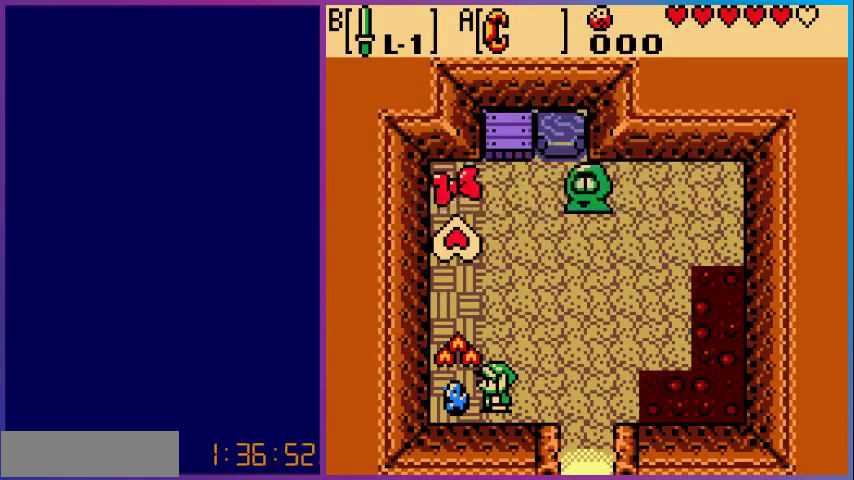
{"buttons": ["DPAD_RIGHT"], "events": [[133, "A", "up"], [367, "DPAD_RIGHT", "down"]]}
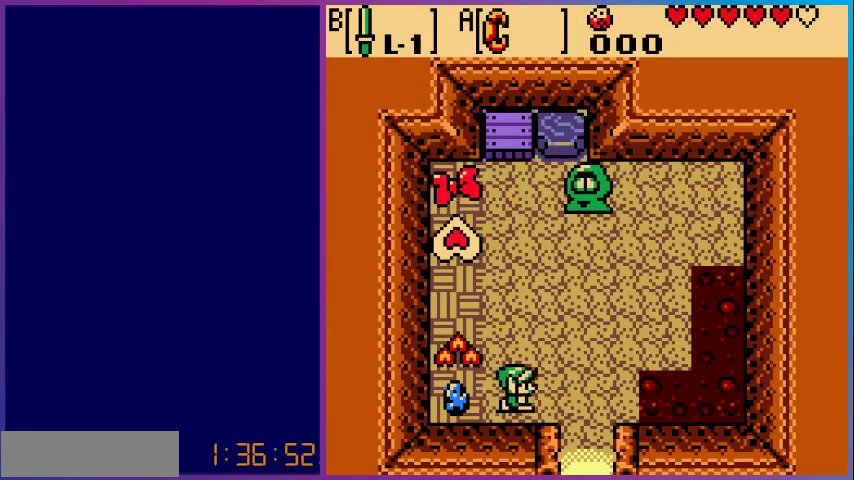
{"buttons": ["DPAD_DOWN"], "events": [[367, "DPAD_DOWN", "down"], [367, "DPAD_RIGHT", "up"]]}
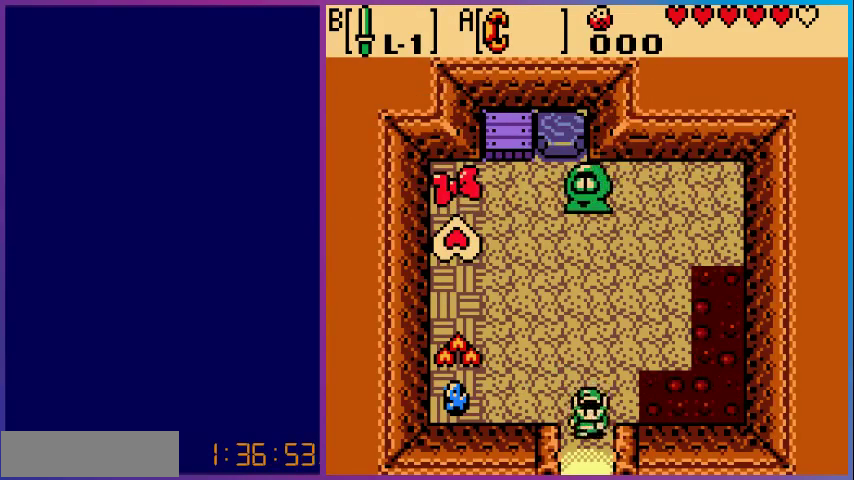
{"buttons": [], "events": [[500, "DPAD_DOWN", "up"]]}
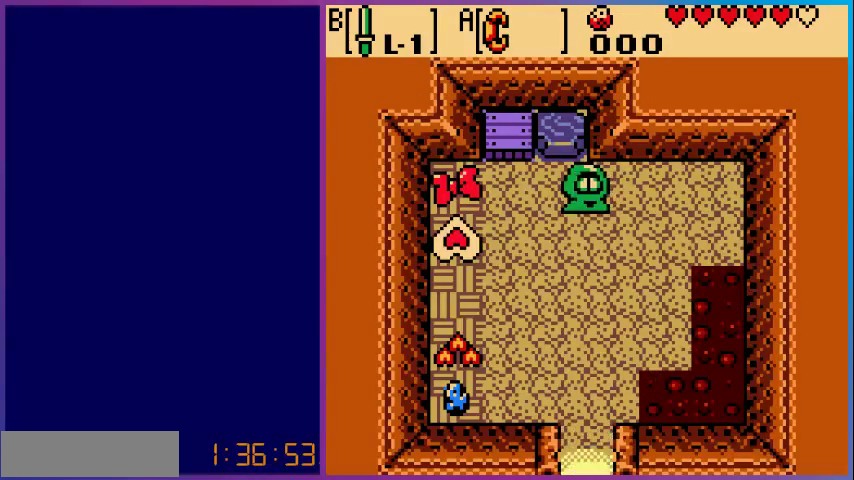
{"buttons": [], "events": []}
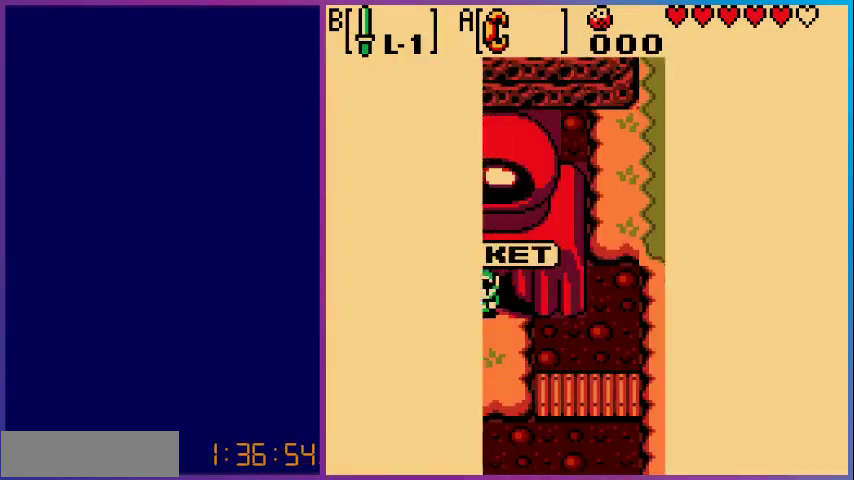
{"buttons": ["DPAD_DOWN"], "events": [[267, "DPAD_DOWN", "down"]]}
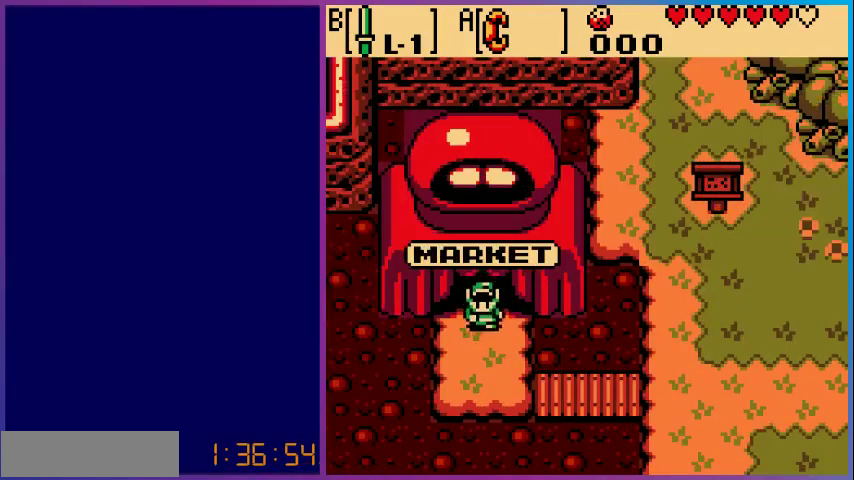
{"buttons": ["DPAD_RIGHT"], "events": [[367, "DPAD_RIGHT", "down"], [400, "DPAD_DOWN", "up"]]}
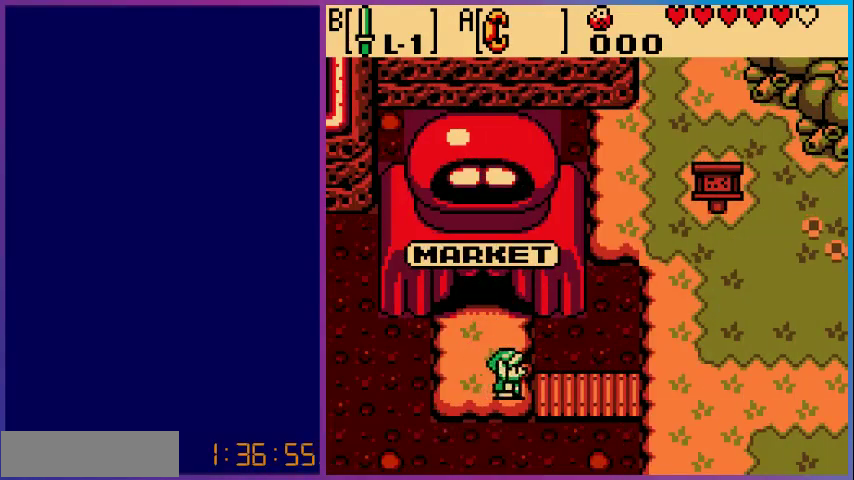
{"buttons": [], "events": [[133, "START", "down"], [167, "DPAD_RIGHT", "up"], [300, "START", "up"]]}